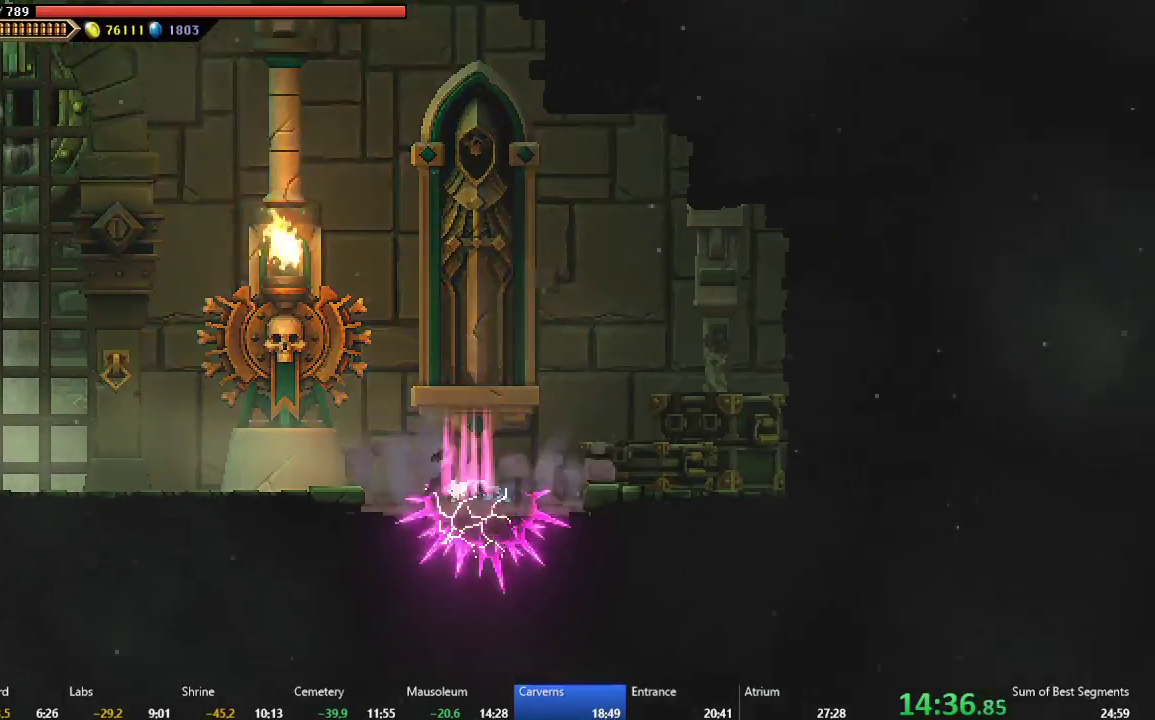
Gameplay with a controller (Xbox layout); each line is a JSON object with the inputs held at the frame after it. "events" lists button and stick changes between this image and that frame as [ms after this image, input, new state], when the widget could be followed in between. Not read: L3 R3 right_stick.
{"buttons": [], "left_stick": "center", "events": [[117, "DPAD_DOWN", "up"]]}
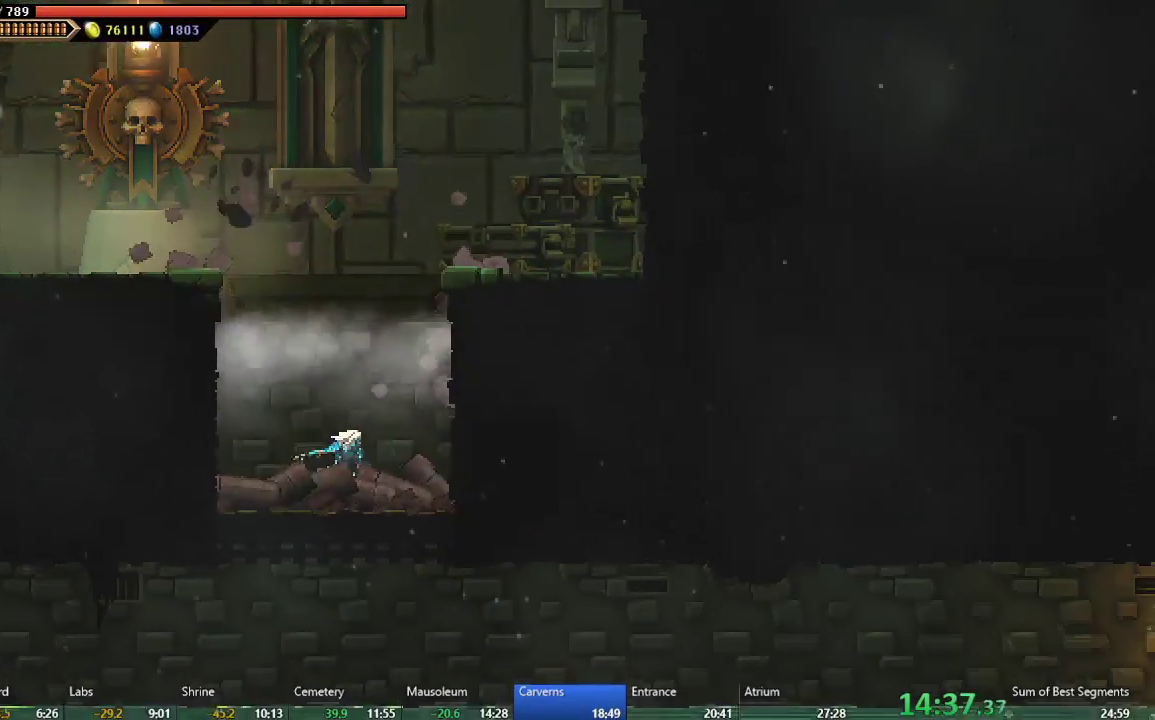
{"buttons": ["B", "DPAD_RIGHT"], "left_stick": "center", "events": [[17, "DPAD_DOWN", "down"], [150, "A", "down"], [300, "A", "up"], [333, "DPAD_DOWN", "up"], [433, "DPAD_RIGHT", "down"], [483, "B", "down"]]}
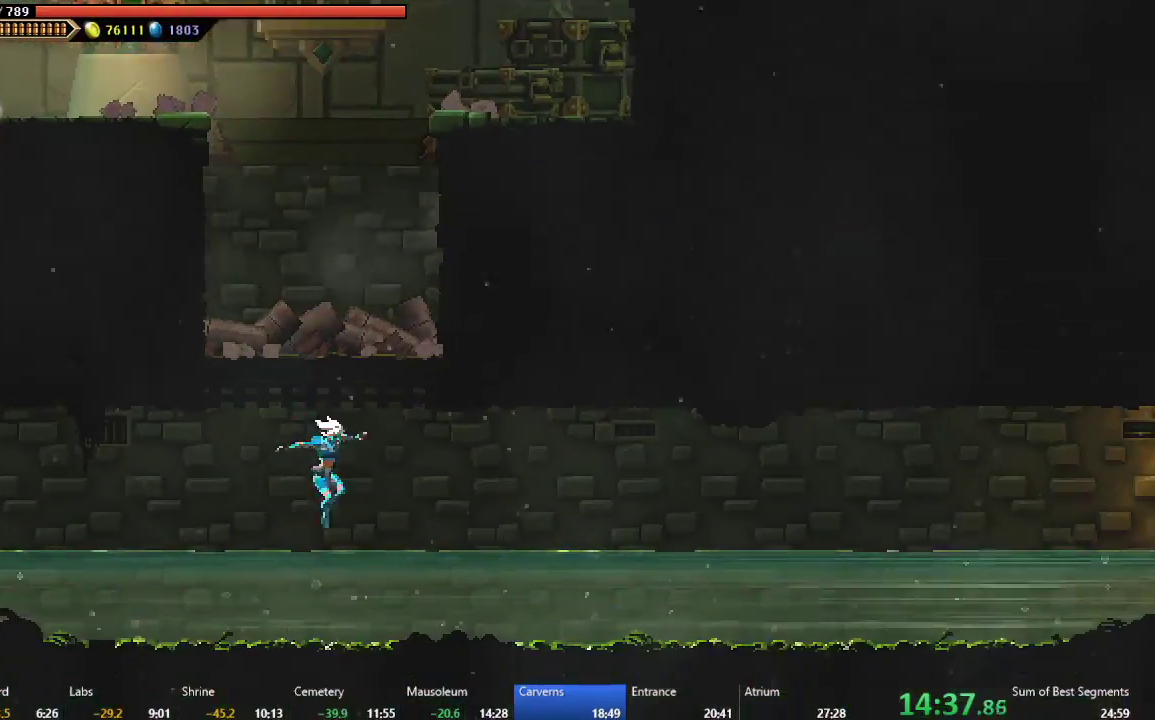
{"buttons": ["DPAD_RIGHT"], "left_stick": "center", "events": [[150, "B", "up"]]}
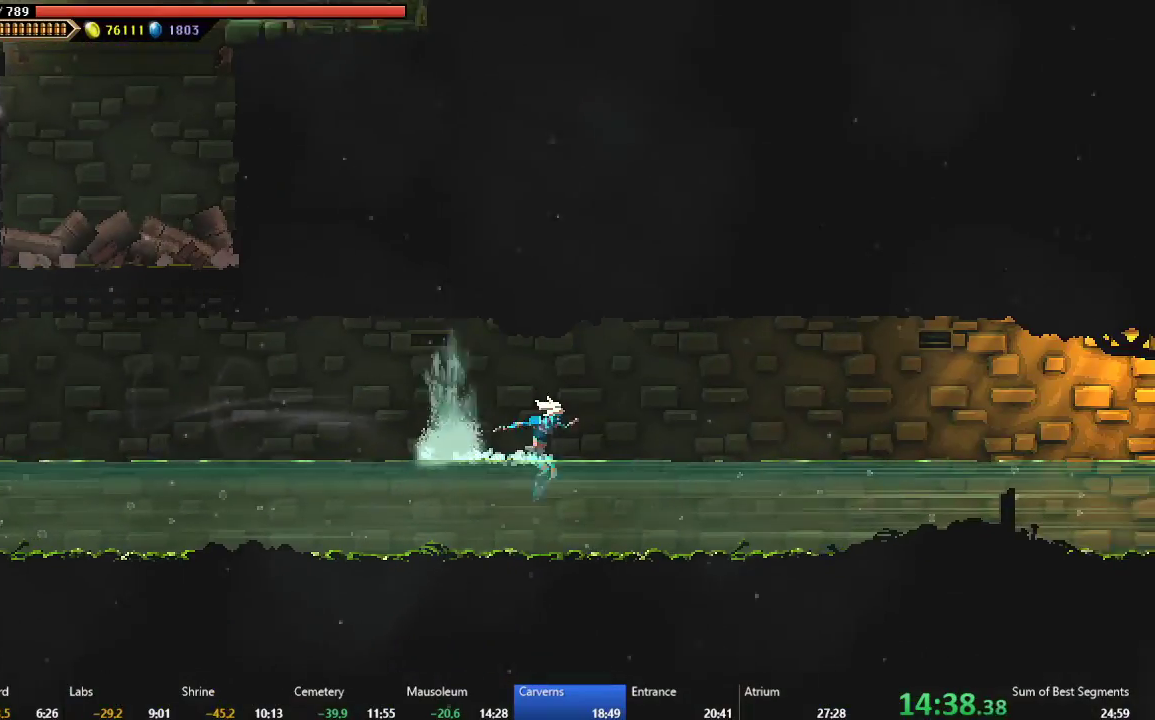
{"buttons": ["DPAD_RIGHT"], "left_stick": "center", "events": [[100, "A", "down"], [283, "A", "up"], [350, "B", "down"], [467, "B", "up"]]}
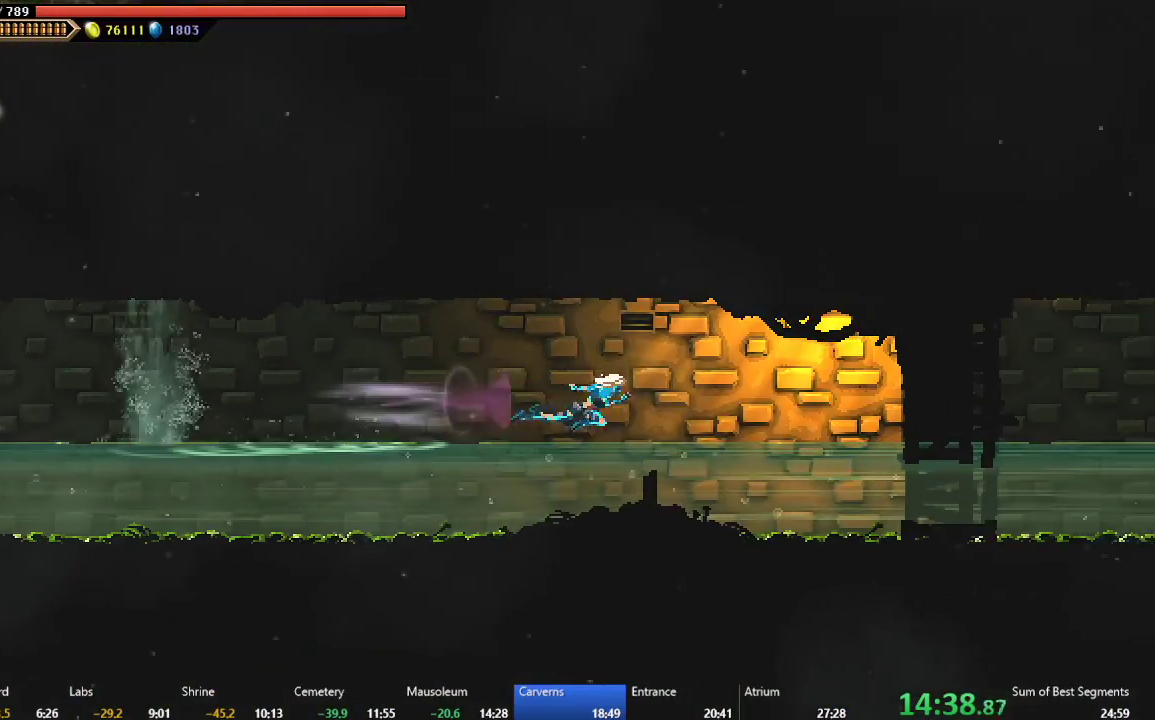
{"buttons": ["B", "DPAD_RIGHT"], "left_stick": "center", "events": [[450, "B", "down"]]}
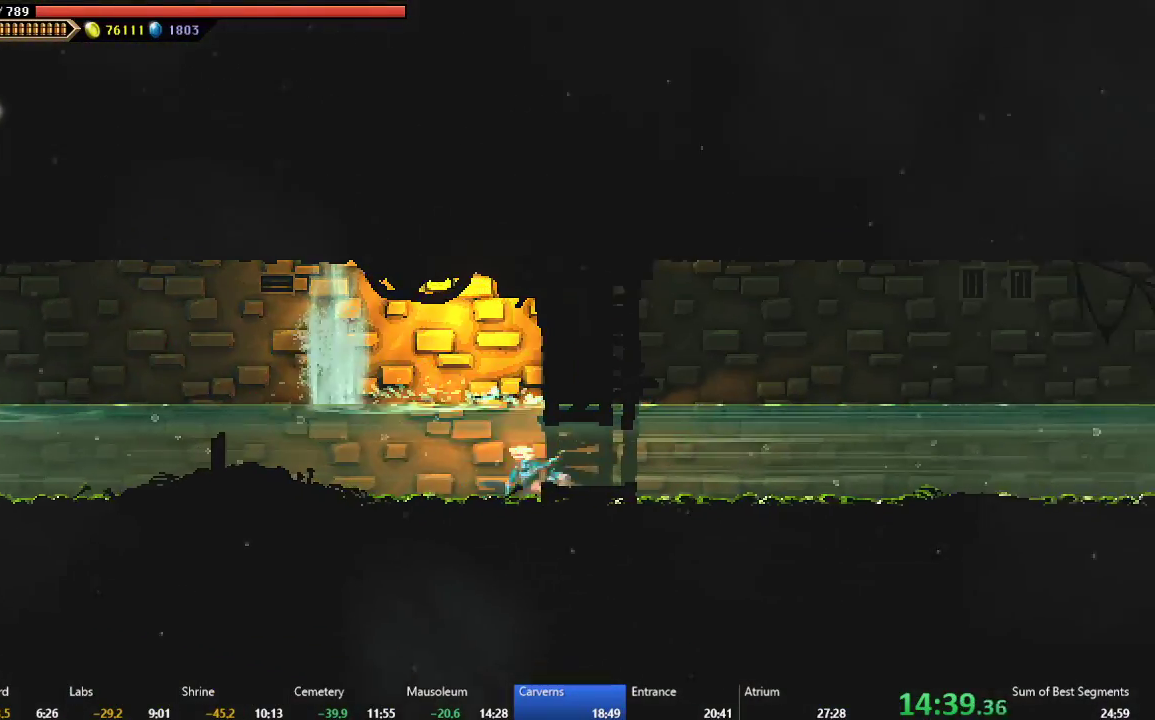
{"buttons": ["DPAD_RIGHT"], "left_stick": "center", "events": [[83, "B", "up"], [200, "A", "down"], [450, "A", "up"]]}
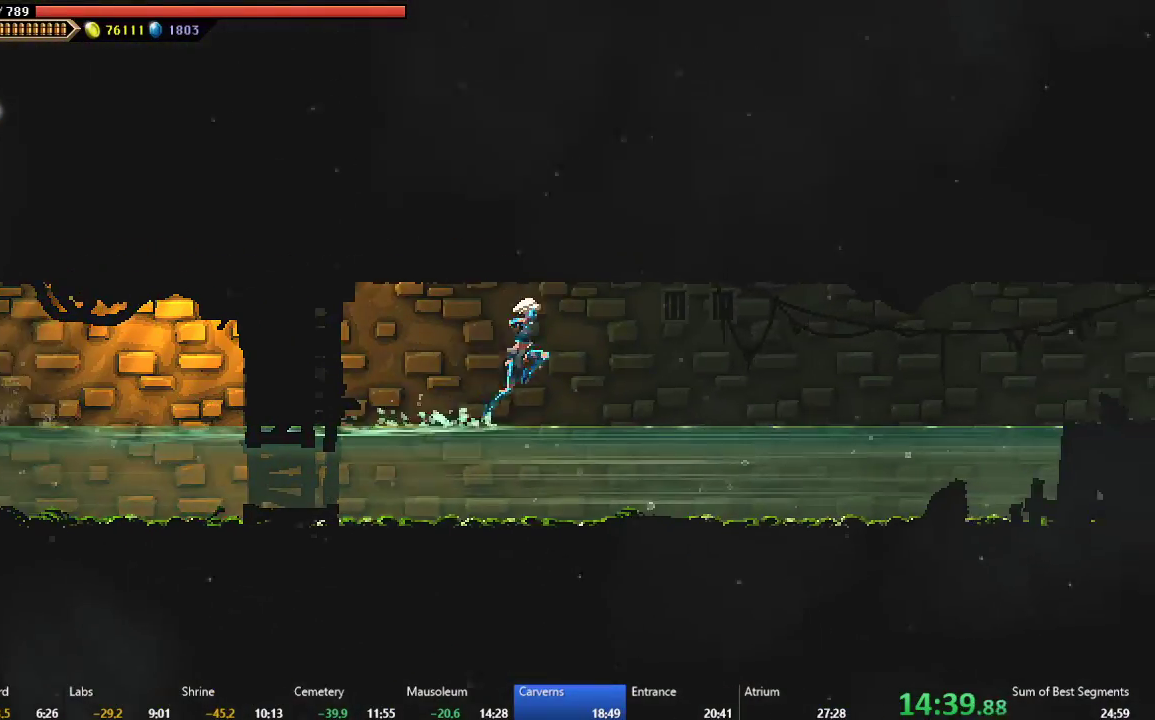
{"buttons": ["A", "DPAD_RIGHT"], "left_stick": "center", "events": [[17, "B", "down"], [200, "B", "up"], [383, "A", "down"]]}
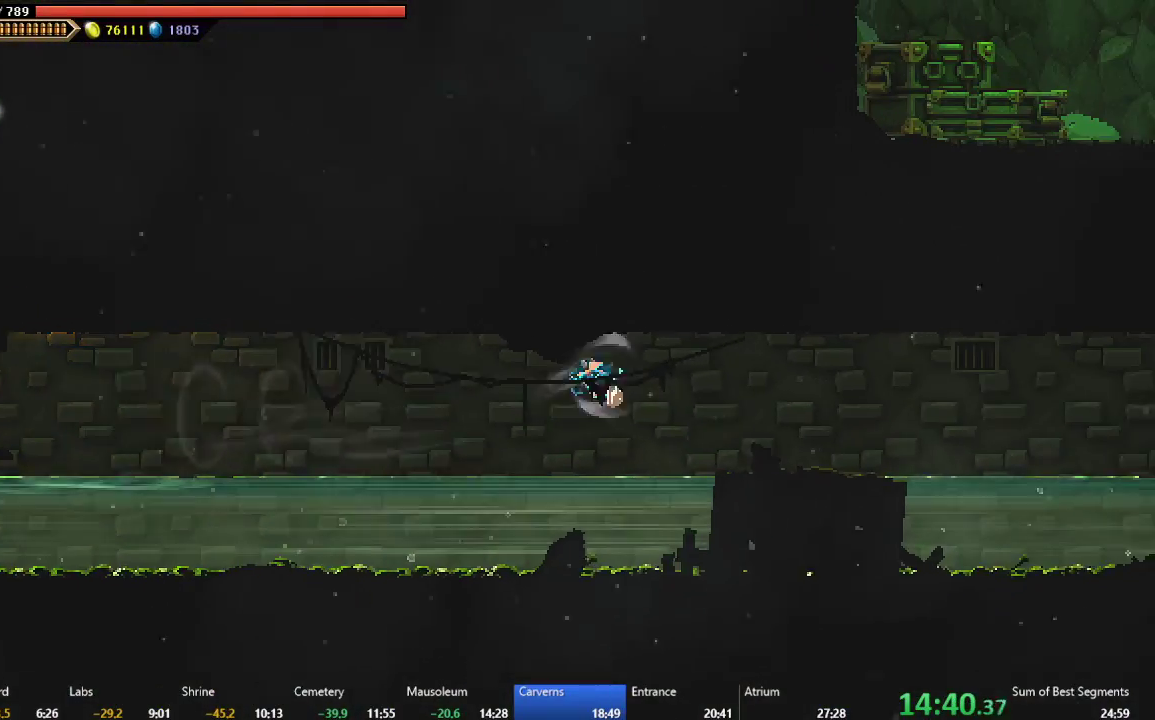
{"buttons": ["DPAD_RIGHT"], "left_stick": "center", "events": [[67, "A", "up"], [333, "B", "down"], [433, "B", "up"]]}
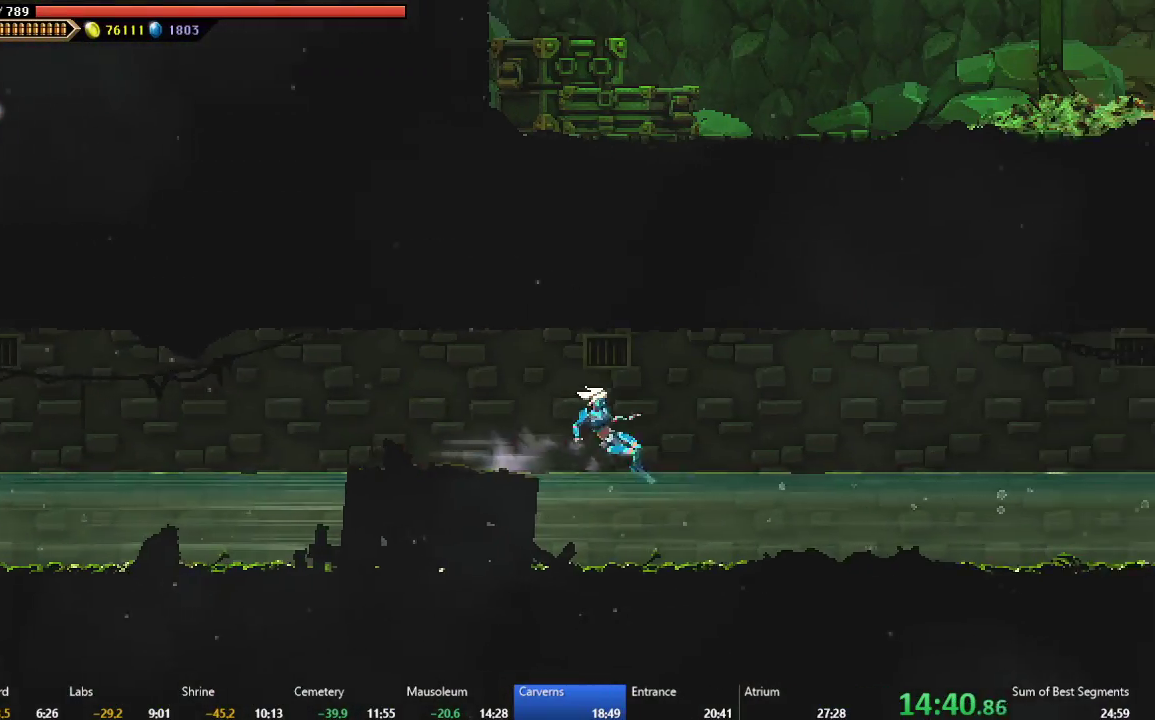
{"buttons": ["DPAD_RIGHT"], "left_stick": "center", "events": [[150, "A", "down"], [300, "A", "up"]]}
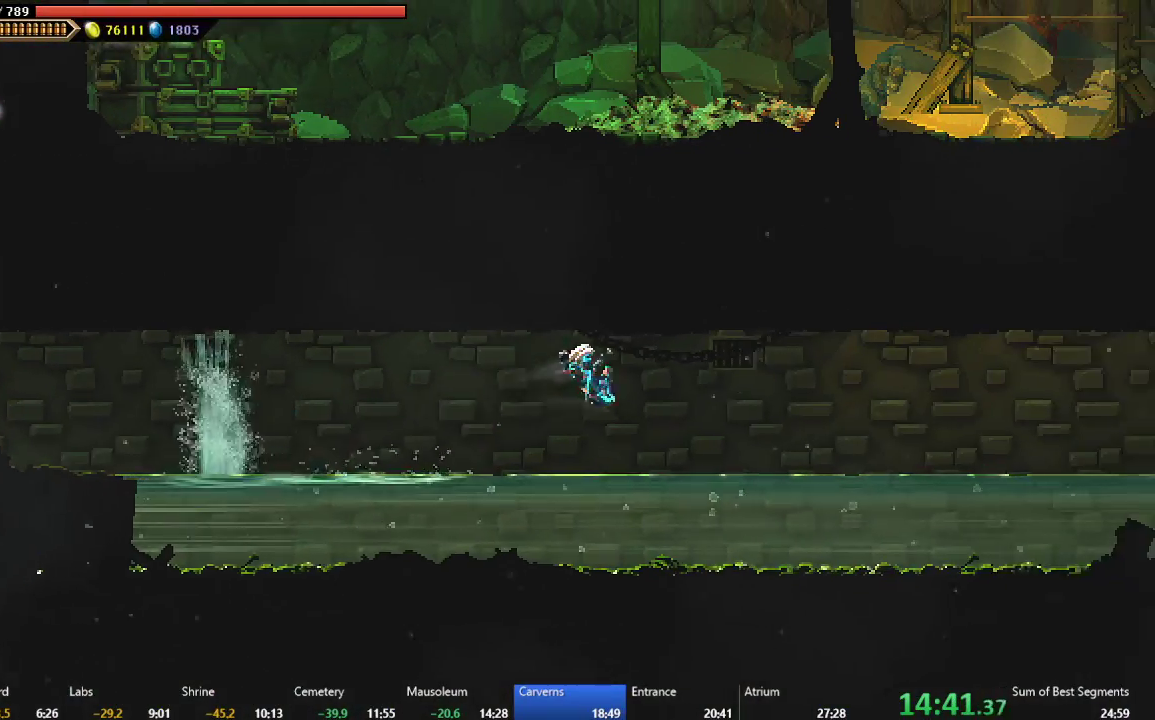
{"buttons": ["DPAD_RIGHT"], "left_stick": "center", "events": [[33, "B", "down"], [150, "B", "up"]]}
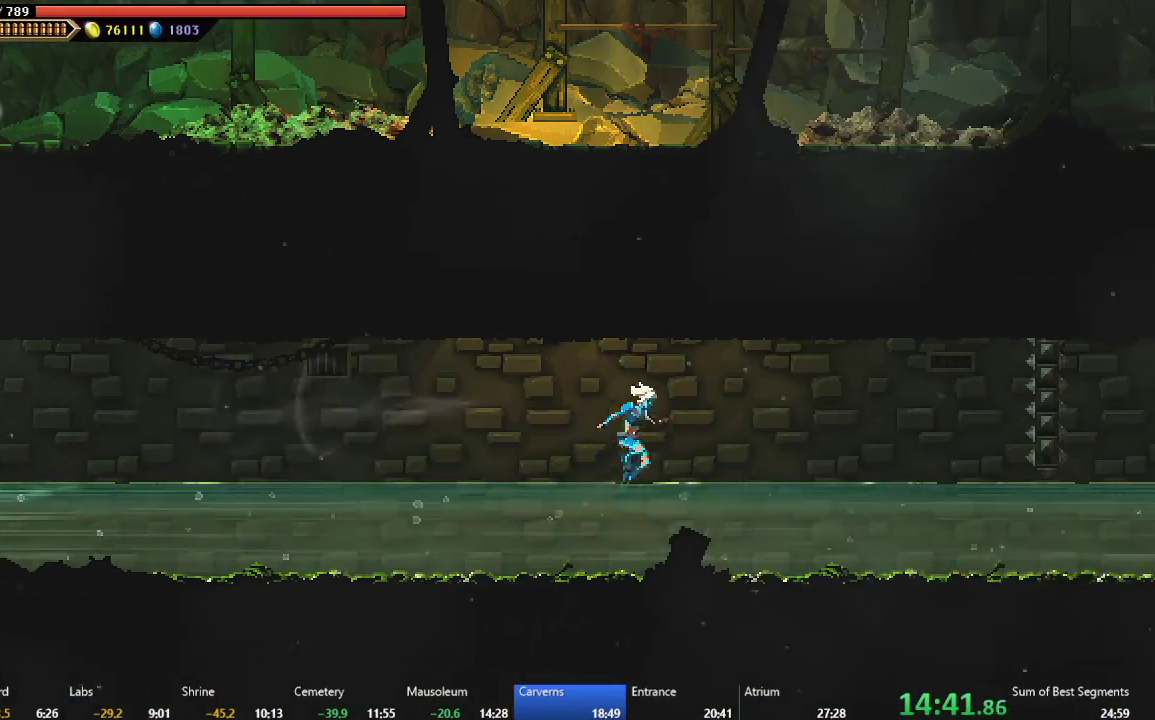
{"buttons": ["DPAD_RIGHT"], "left_stick": "center", "events": []}
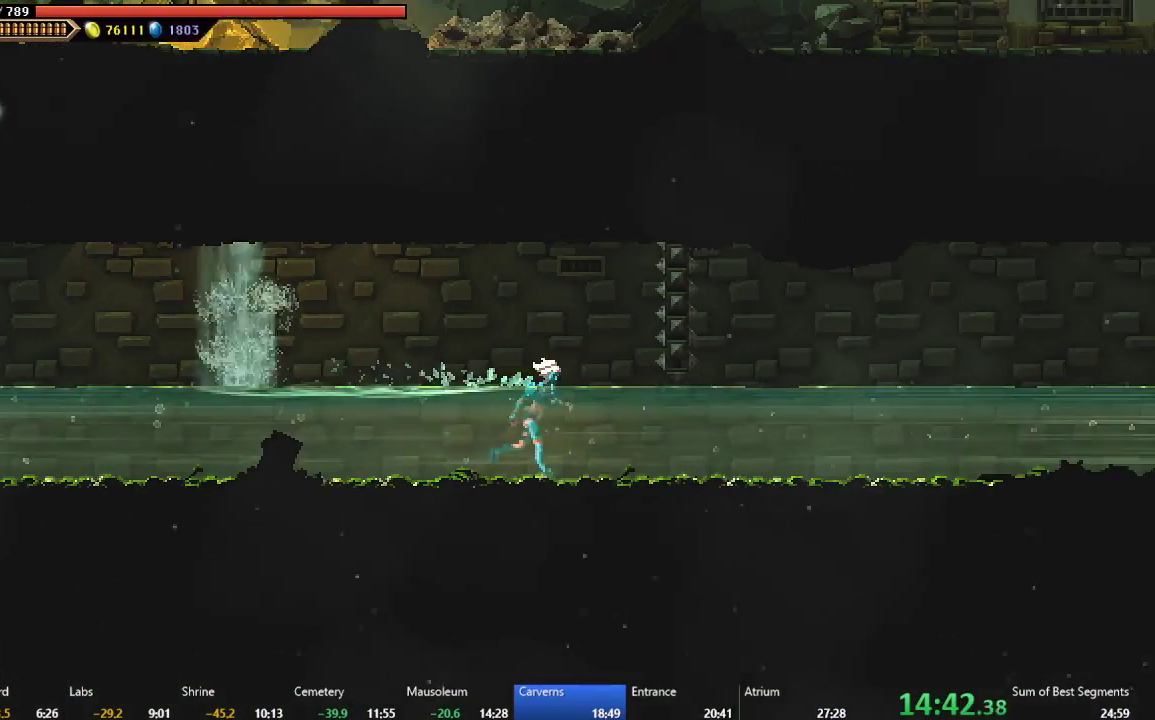
{"buttons": ["DPAD_RIGHT"], "left_stick": "center", "events": [[283, "B", "down"], [433, "B", "up"]]}
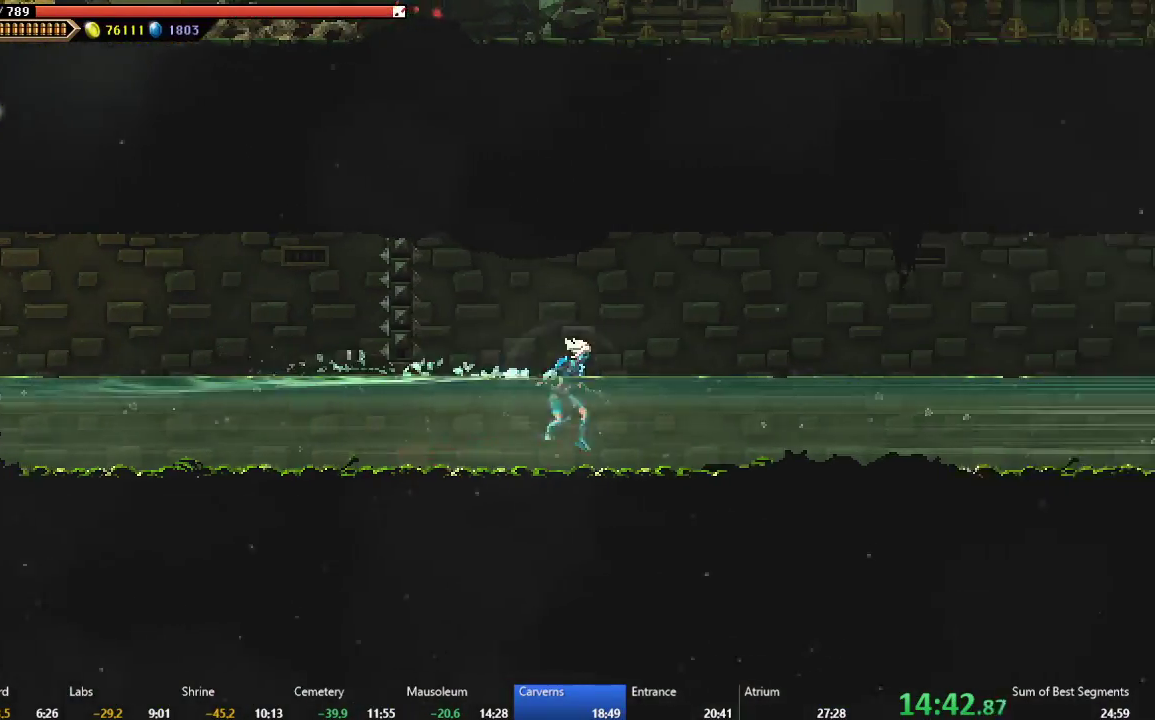
{"buttons": ["DPAD_RIGHT"], "left_stick": "center", "events": [[117, "A", "down"], [450, "A", "up"]]}
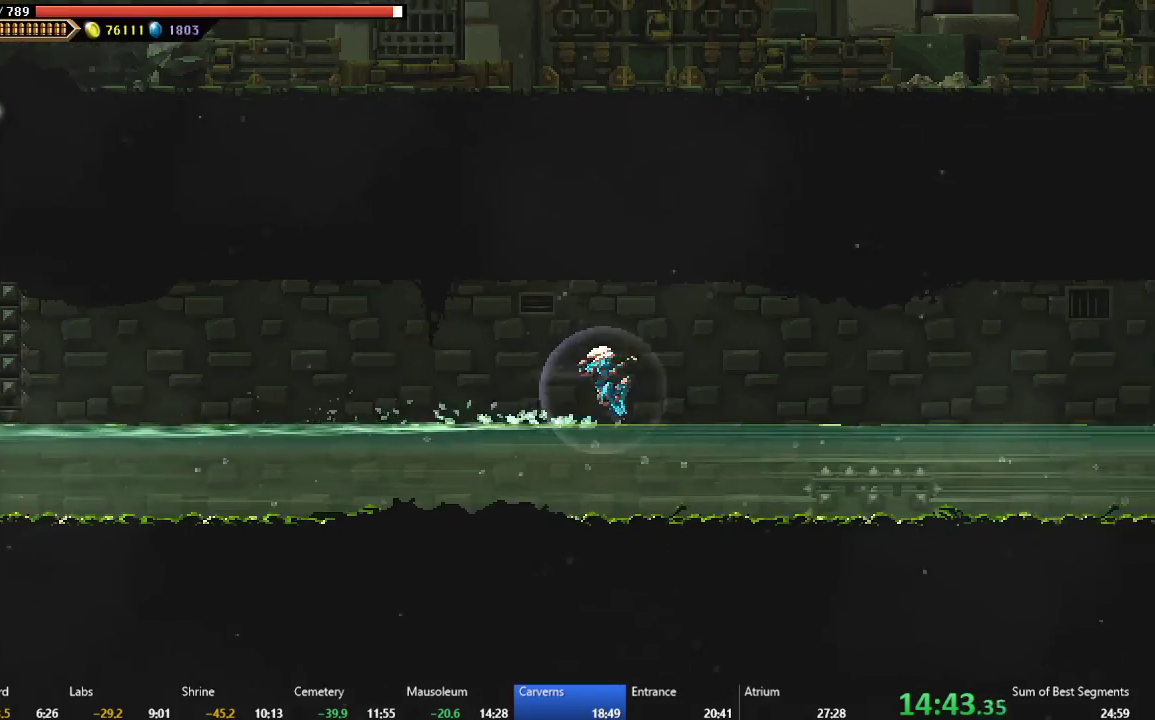
{"buttons": ["A", "DPAD_RIGHT"], "left_stick": "center", "events": [[50, "B", "down"], [183, "B", "up"], [267, "A", "down"]]}
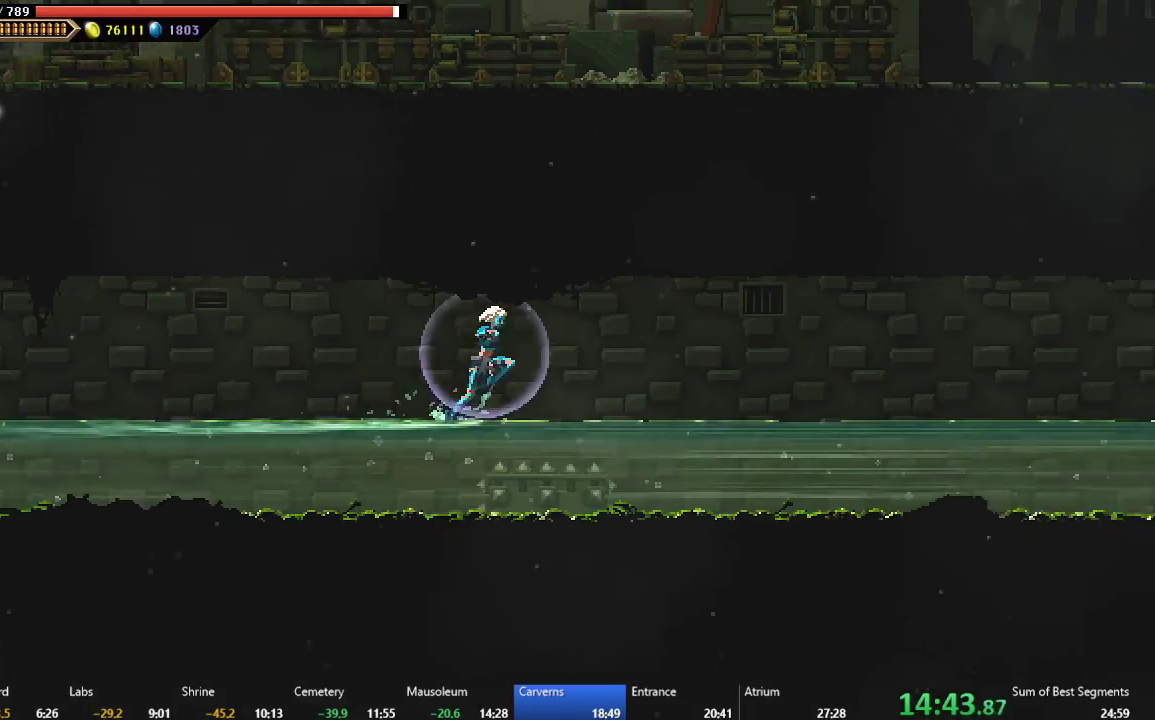
{"buttons": ["DPAD_RIGHT"], "left_stick": "center", "events": [[17, "A", "up"], [183, "B", "down"], [317, "B", "up"]]}
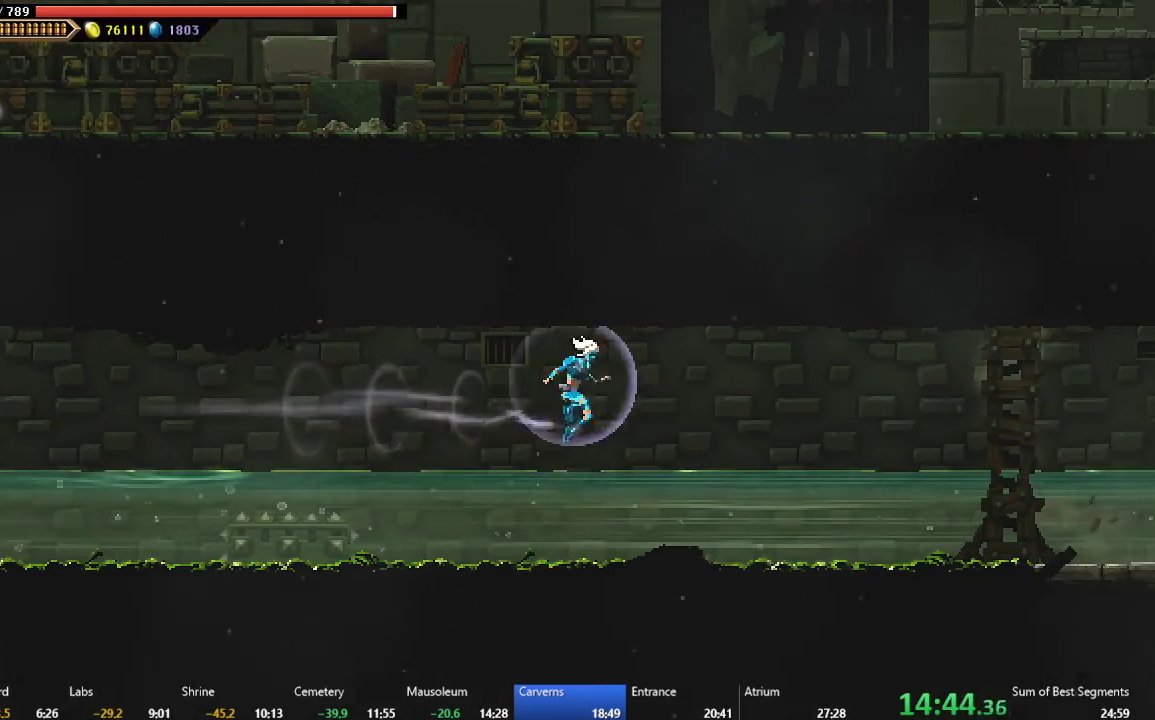
{"buttons": ["DPAD_RIGHT"], "left_stick": "center", "events": [[133, "X", "down"], [133, "Y", "down"], [200, "X", "up"], [217, "Y", "up"], [333, "Y", "down"], [417, "Y", "up"]]}
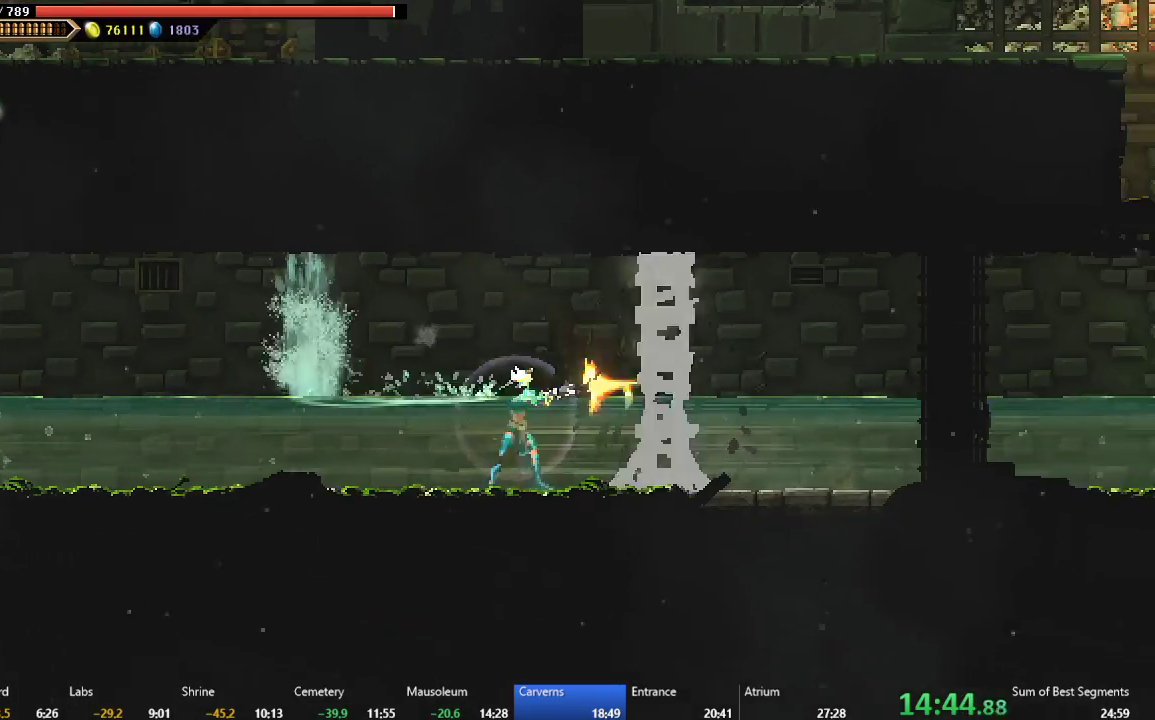
{"buttons": ["A", "DPAD_RIGHT"], "left_stick": "center", "events": [[17, "Y", "down"], [83, "Y", "up"], [167, "Y", "down"], [250, "Y", "up"], [417, "A", "down"]]}
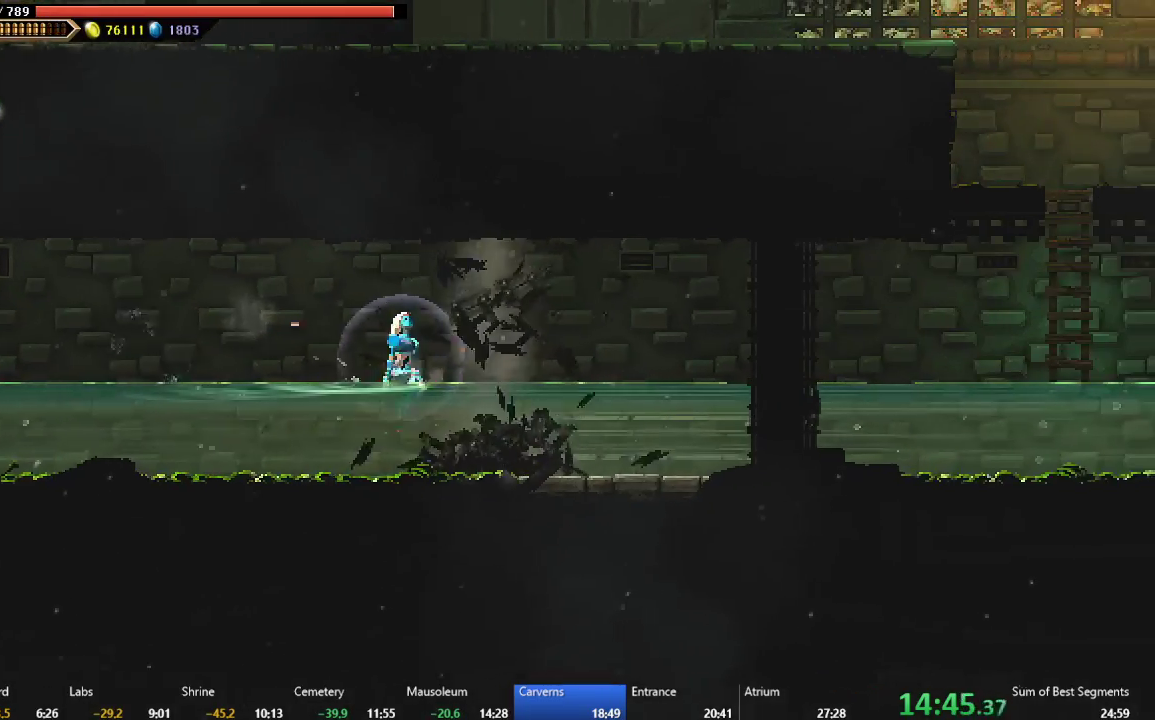
{"buttons": ["A", "DPAD_DOWN"], "left_stick": "center", "events": [[100, "A", "up"], [367, "DPAD_DOWN", "down"], [450, "DPAD_RIGHT", "up"], [500, "A", "down"]]}
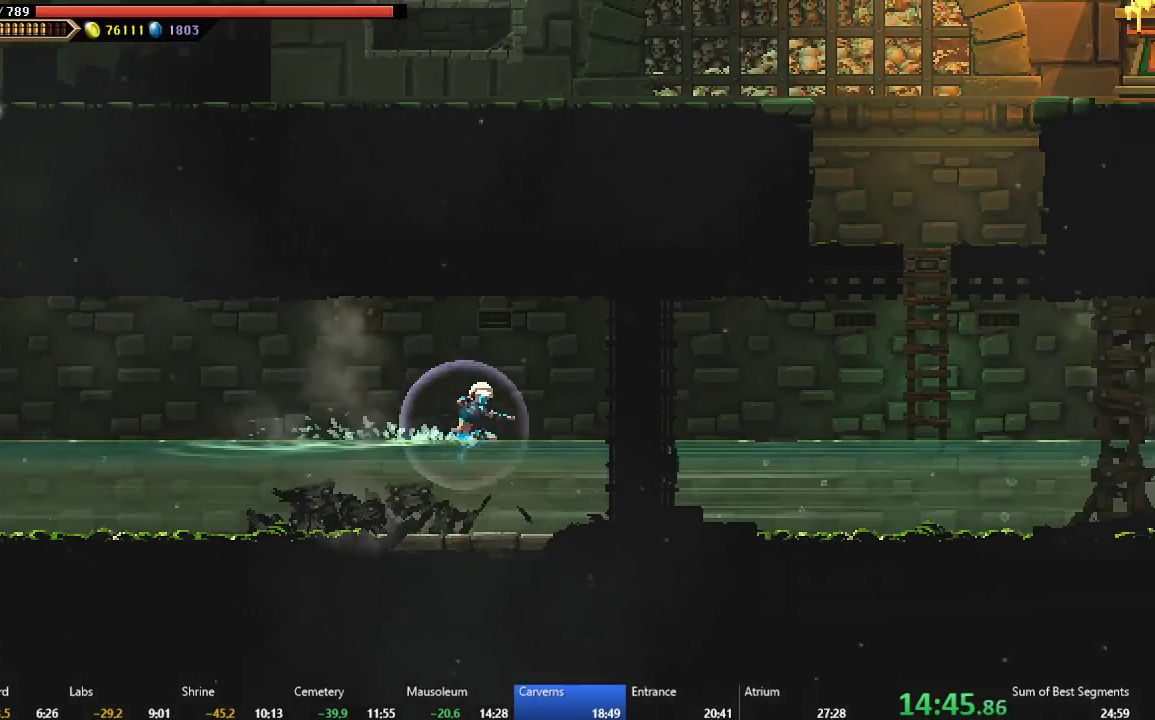
{"buttons": [], "left_stick": "center", "events": [[200, "A", "up"], [333, "DPAD_DOWN", "up"]]}
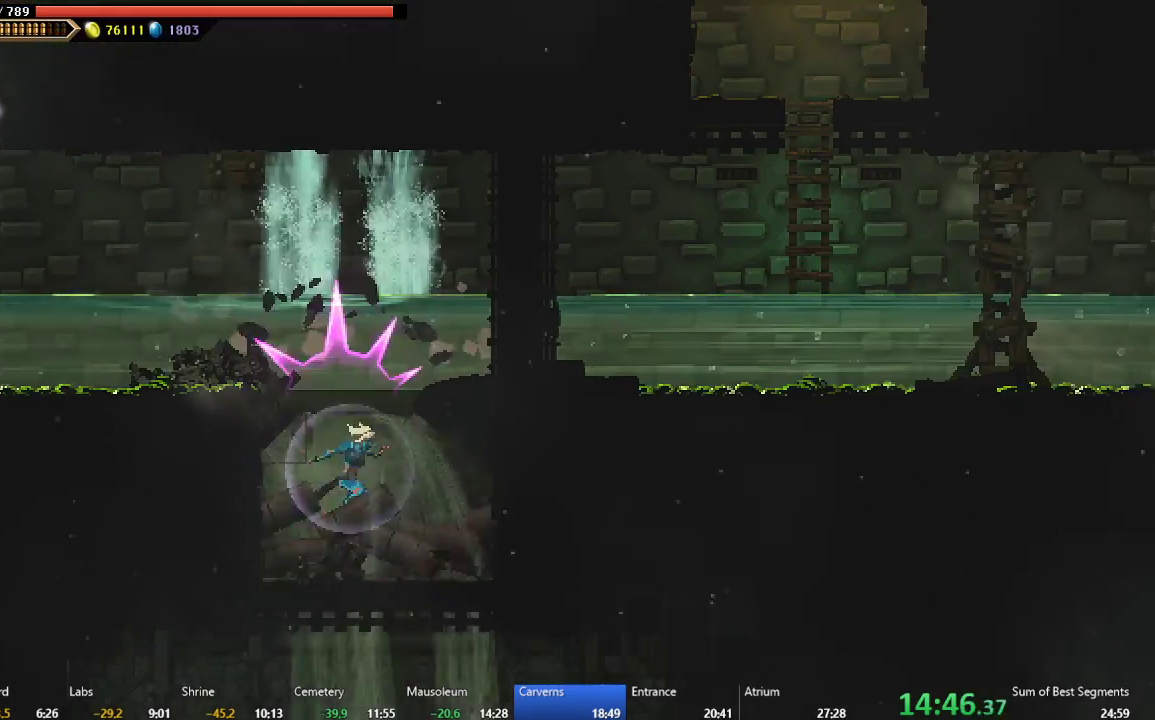
{"buttons": ["DPAD_DOWN"], "left_stick": "center", "events": [[417, "DPAD_DOWN", "down"]]}
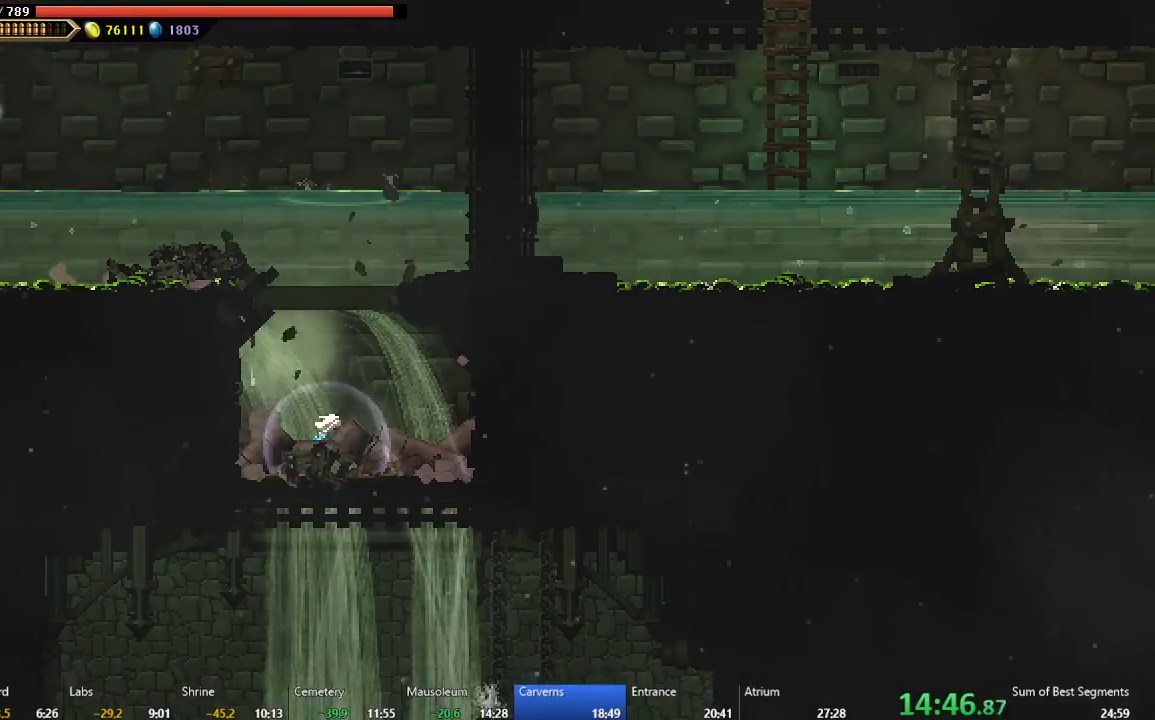
{"buttons": ["B", "DPAD_RIGHT"], "left_stick": "center", "events": [[17, "A", "down"], [150, "A", "up"], [200, "DPAD_DOWN", "up"], [300, "DPAD_RIGHT", "down"], [500, "B", "down"]]}
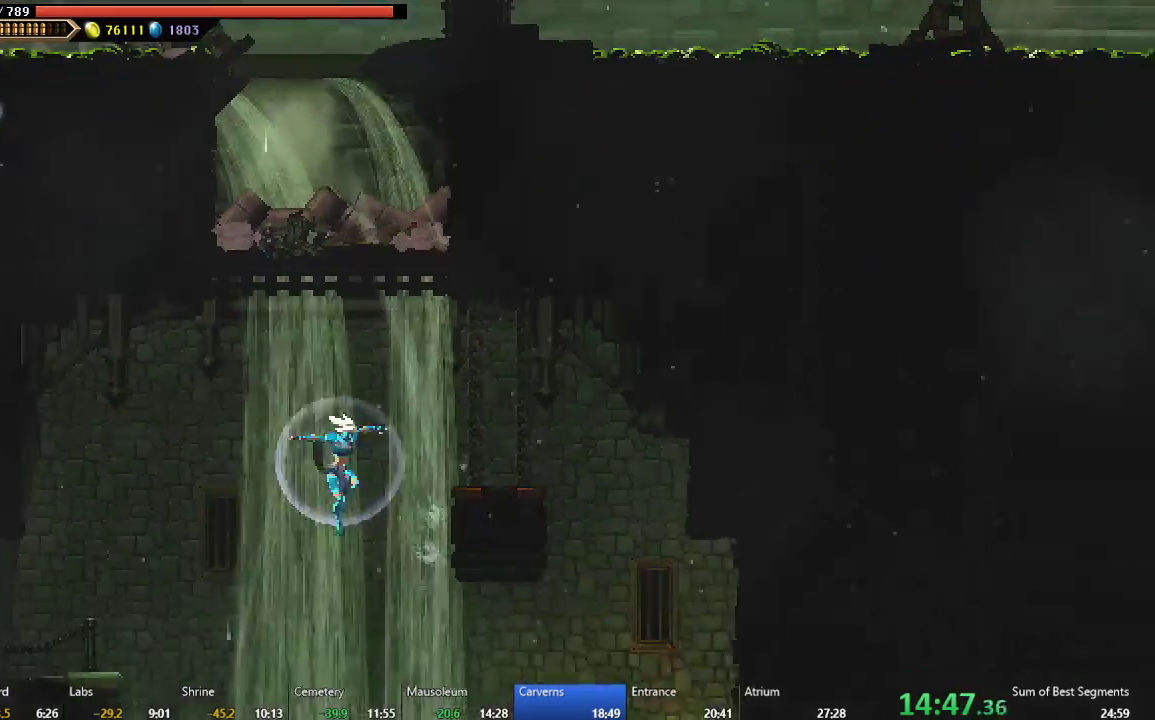
{"buttons": [], "left_stick": "center", "events": [[133, "B", "up"], [317, "DPAD_RIGHT", "up"]]}
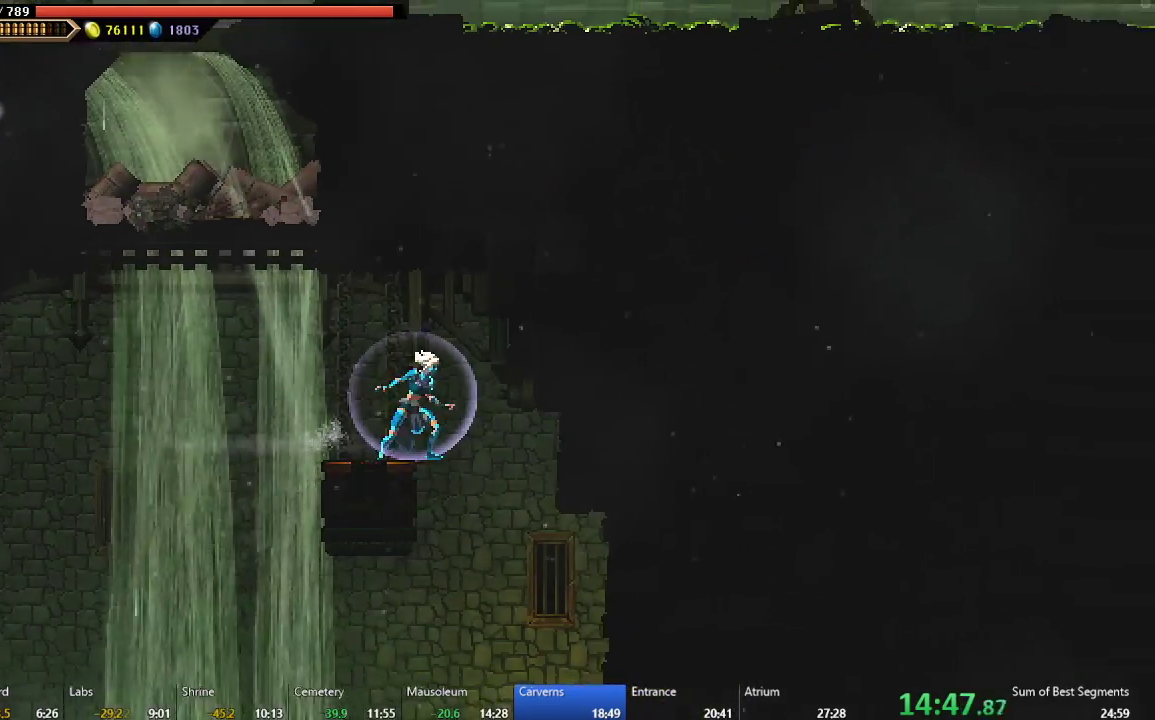
{"buttons": ["A", "B", "DPAD_RIGHT"], "left_stick": "center", "events": [[283, "B", "down"], [300, "A", "down"], [300, "DPAD_RIGHT", "down"]]}
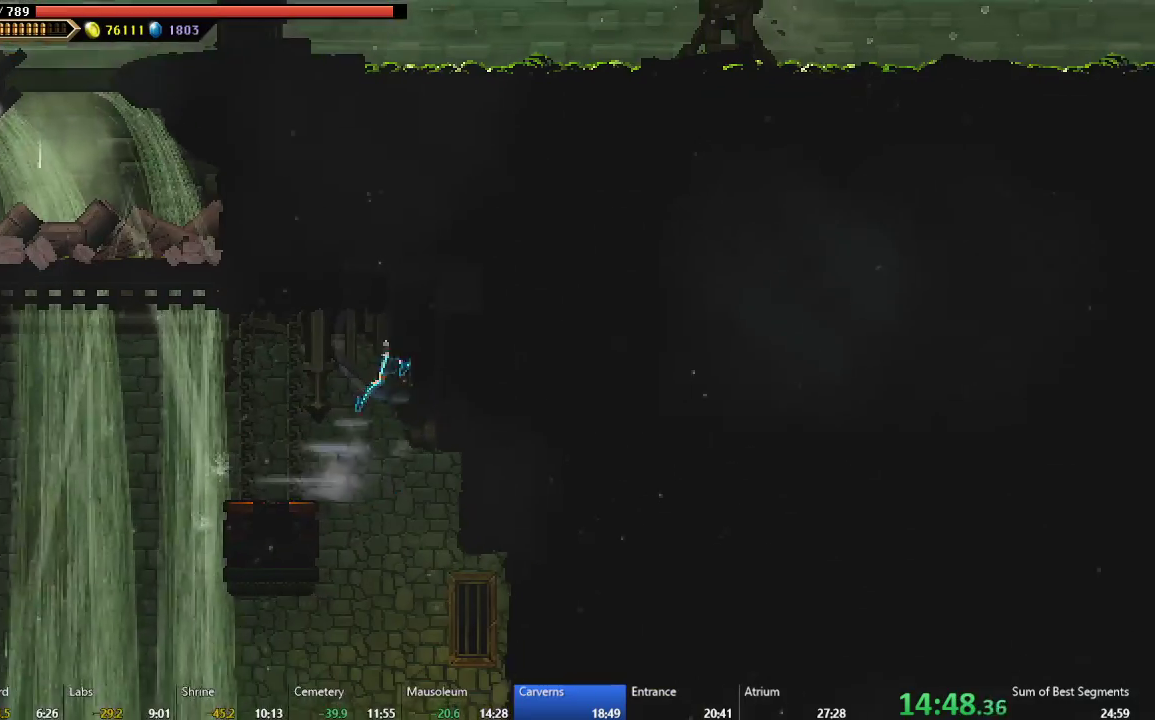
{"buttons": ["DPAD_RIGHT"], "left_stick": "center", "events": [[150, "A", "up"], [150, "B", "up"], [217, "B", "down"], [417, "B", "up"]]}
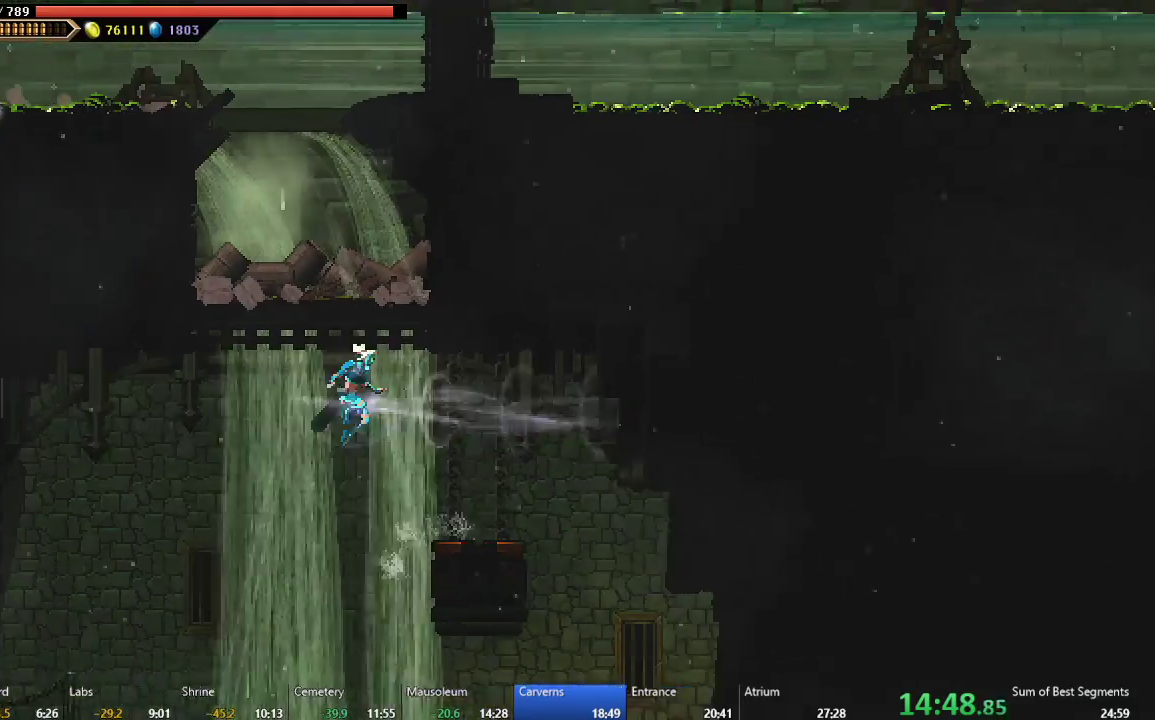
{"buttons": [], "left_stick": "center", "events": [[250, "A", "down"], [350, "A", "up"], [367, "DPAD_RIGHT", "up"]]}
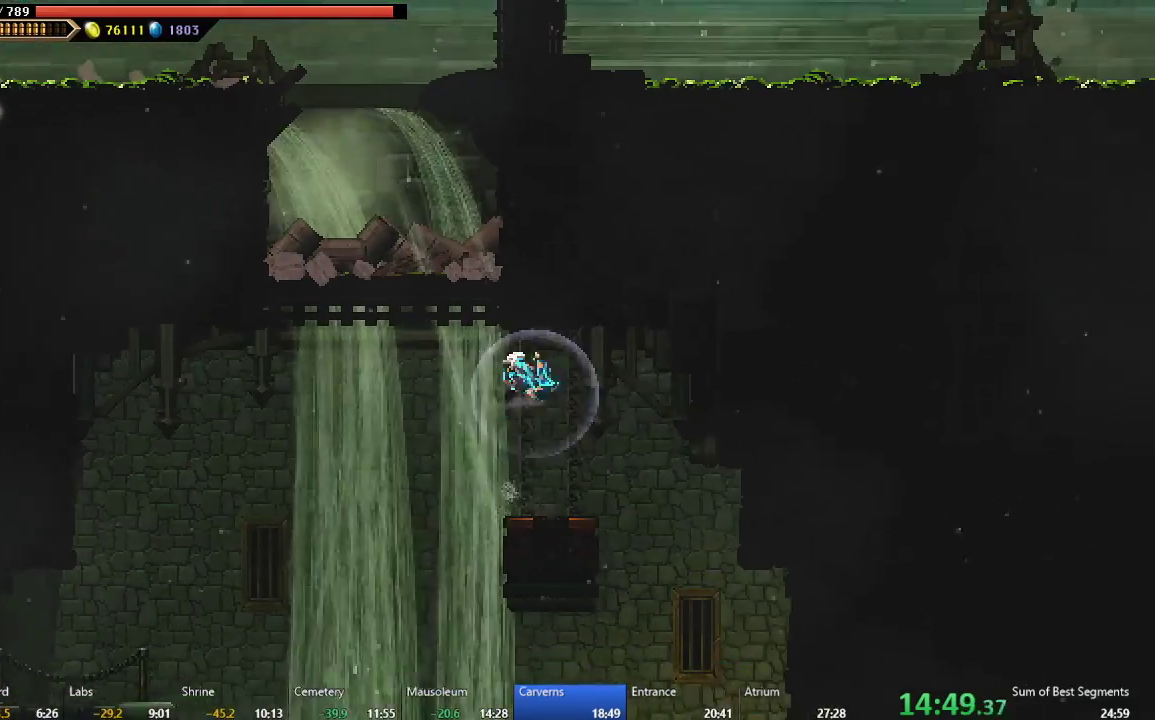
{"buttons": [], "left_stick": "center", "events": [[67, "DPAD_LEFT", "down"], [183, "DPAD_LEFT", "up"], [283, "DPAD_RIGHT", "down"], [383, "DPAD_RIGHT", "up"]]}
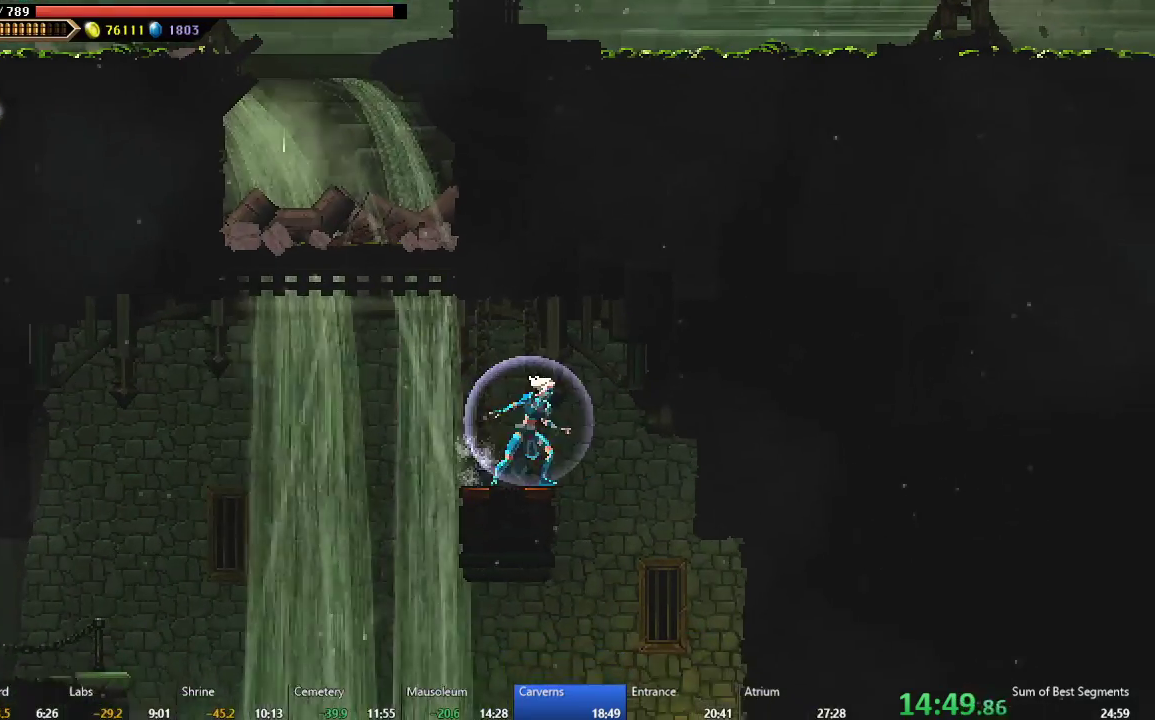
{"buttons": ["DPAD_RIGHT"], "left_stick": "center", "events": [[100, "DPAD_RIGHT", "down"], [133, "A", "down"], [133, "B", "down"], [467, "A", "up"], [467, "B", "up"]]}
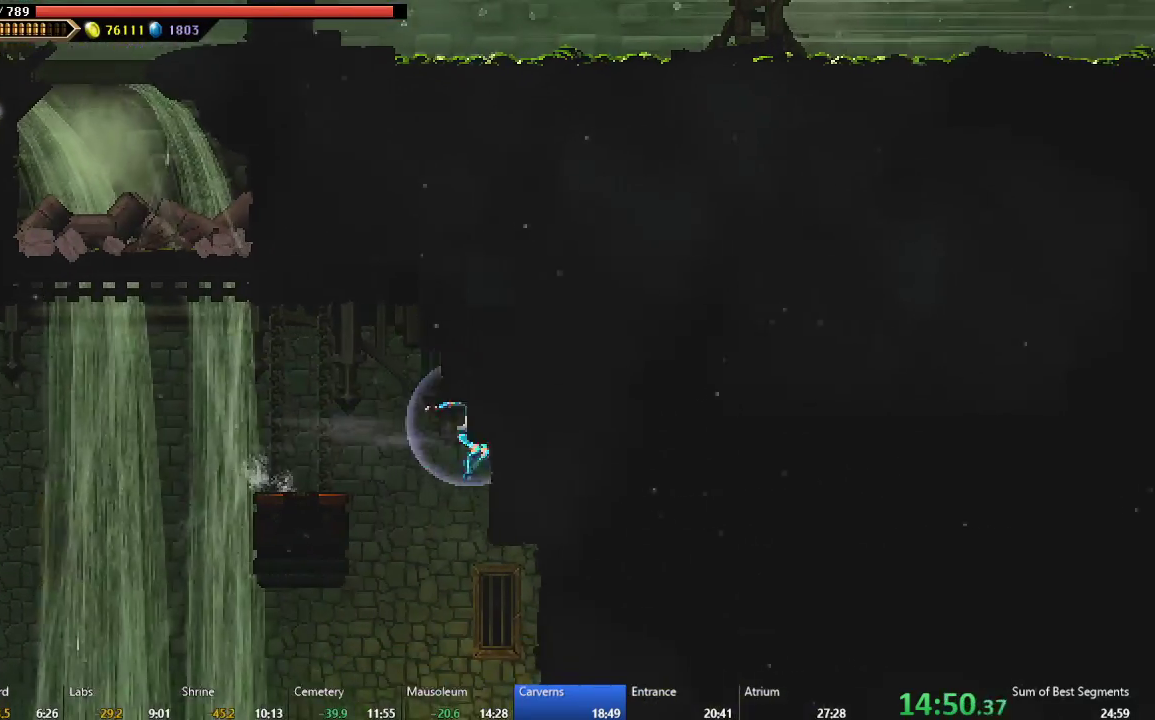
{"buttons": ["A", "DPAD_LEFT"], "left_stick": "center", "events": [[133, "A", "down"], [167, "DPAD_RIGHT", "up"], [217, "DPAD_LEFT", "down"], [367, "A", "up"], [433, "A", "down"]]}
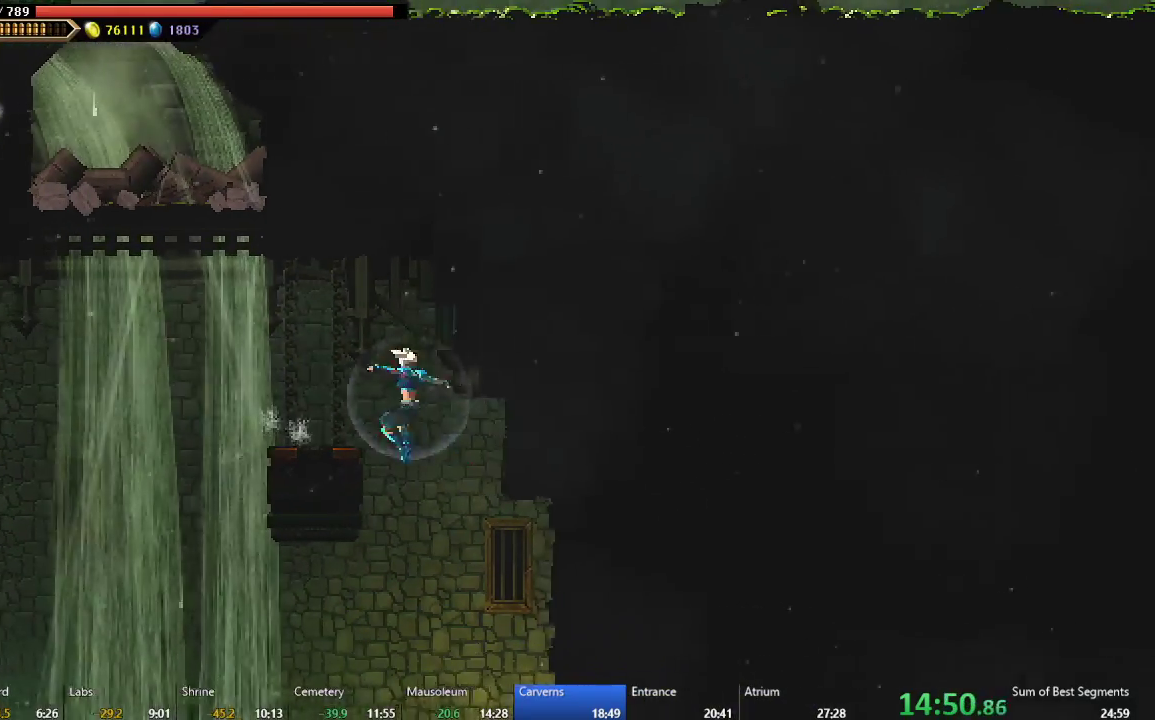
{"buttons": ["DPAD_RIGHT"], "left_stick": "center", "events": [[50, "A", "up"], [233, "DPAD_LEFT", "up"], [483, "DPAD_RIGHT", "down"]]}
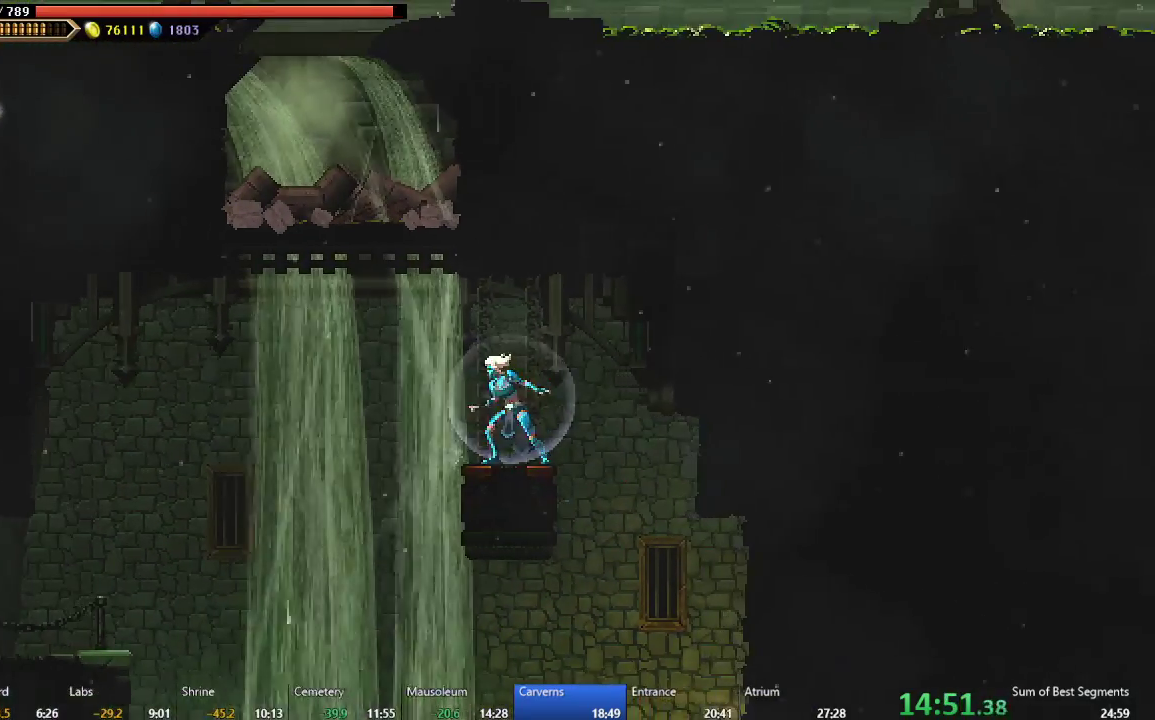
{"buttons": ["A", "B", "DPAD_RIGHT"], "left_stick": "center", "events": [[50, "DPAD_RIGHT", "up"], [250, "A", "down"], [250, "B", "down"], [267, "DPAD_RIGHT", "down"]]}
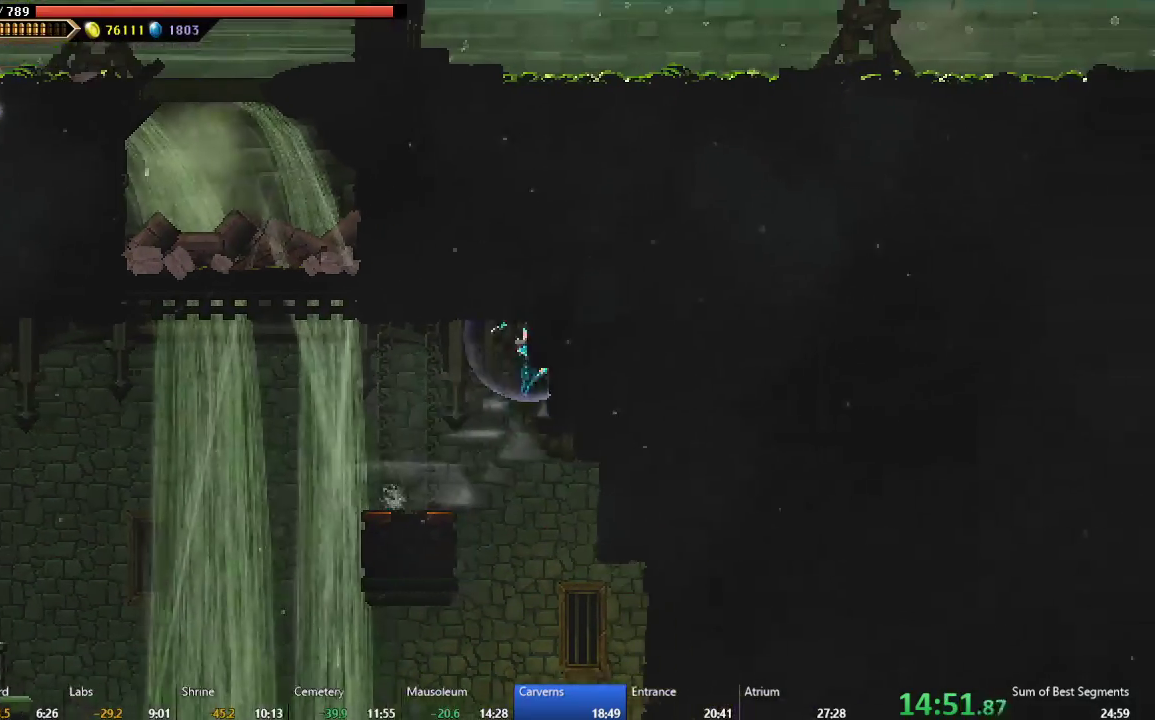
{"buttons": ["B", "DPAD_RIGHT"], "left_stick": "center", "events": [[117, "A", "up"], [133, "B", "up"], [217, "B", "down"], [433, "B", "up"], [500, "B", "down"]]}